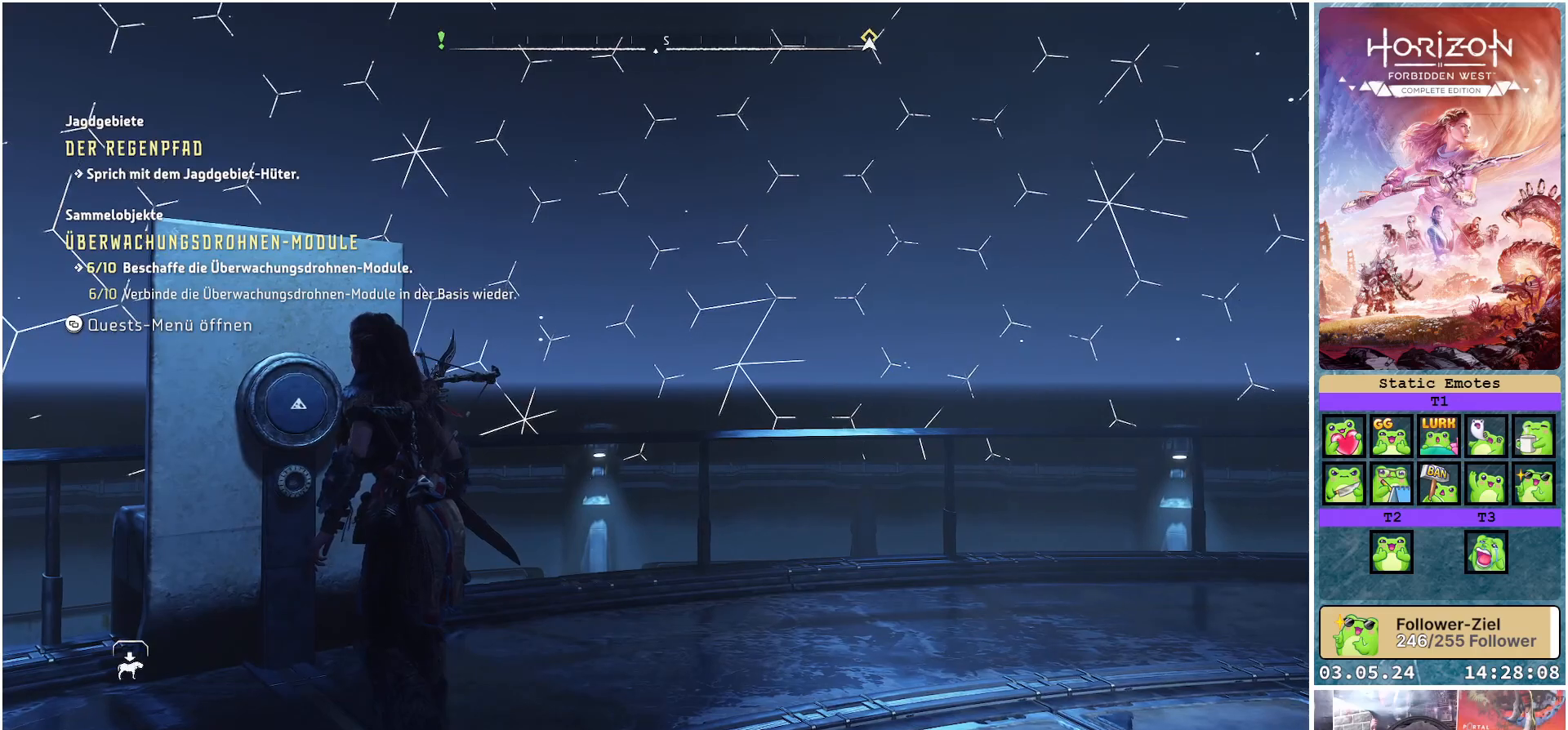
Gameplay with a controller (Xbox layout); each line is a JSON object with the inputs held at the frame after it. "events" lists button and stick changes between this image and that frame as [ms after this image, input, new state], when the widget could be followed in between.
{"buttons": [], "left_stick": "center", "right_stick": "center", "events": [[450, "right_stick", "center"]]}
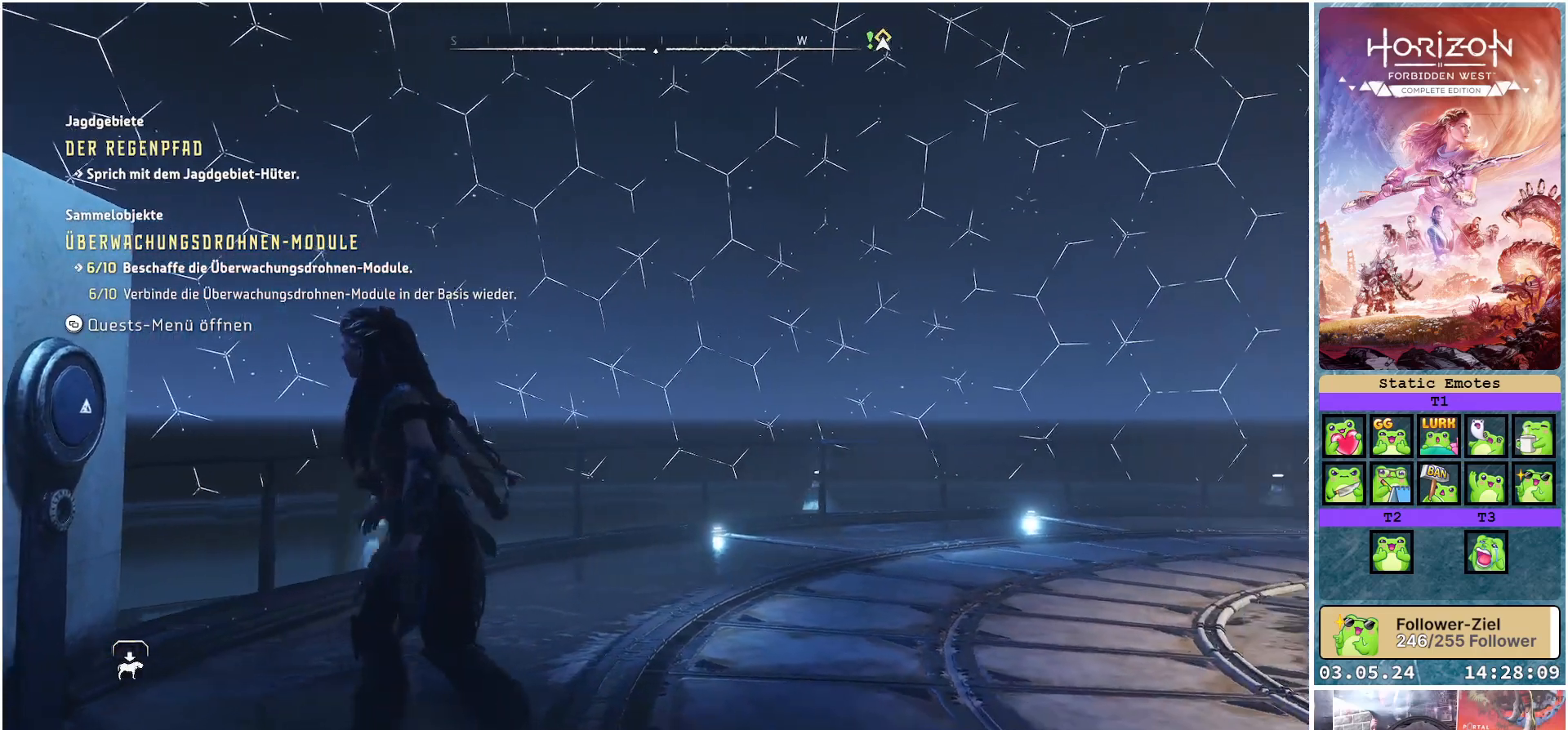
{"buttons": [], "left_stick": "center", "right_stick": "center", "events": []}
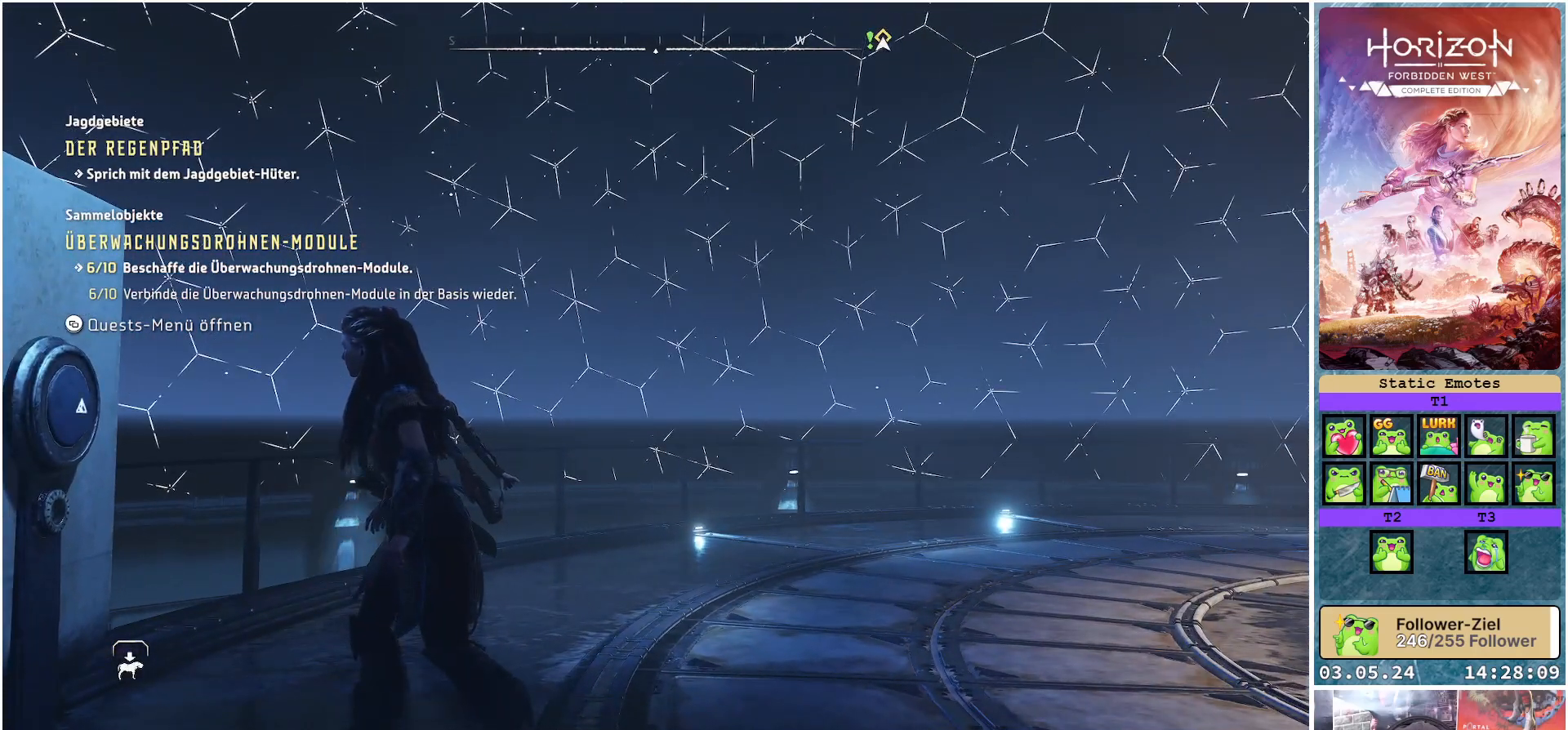
{"buttons": [], "left_stick": "center", "right_stick": "center", "events": []}
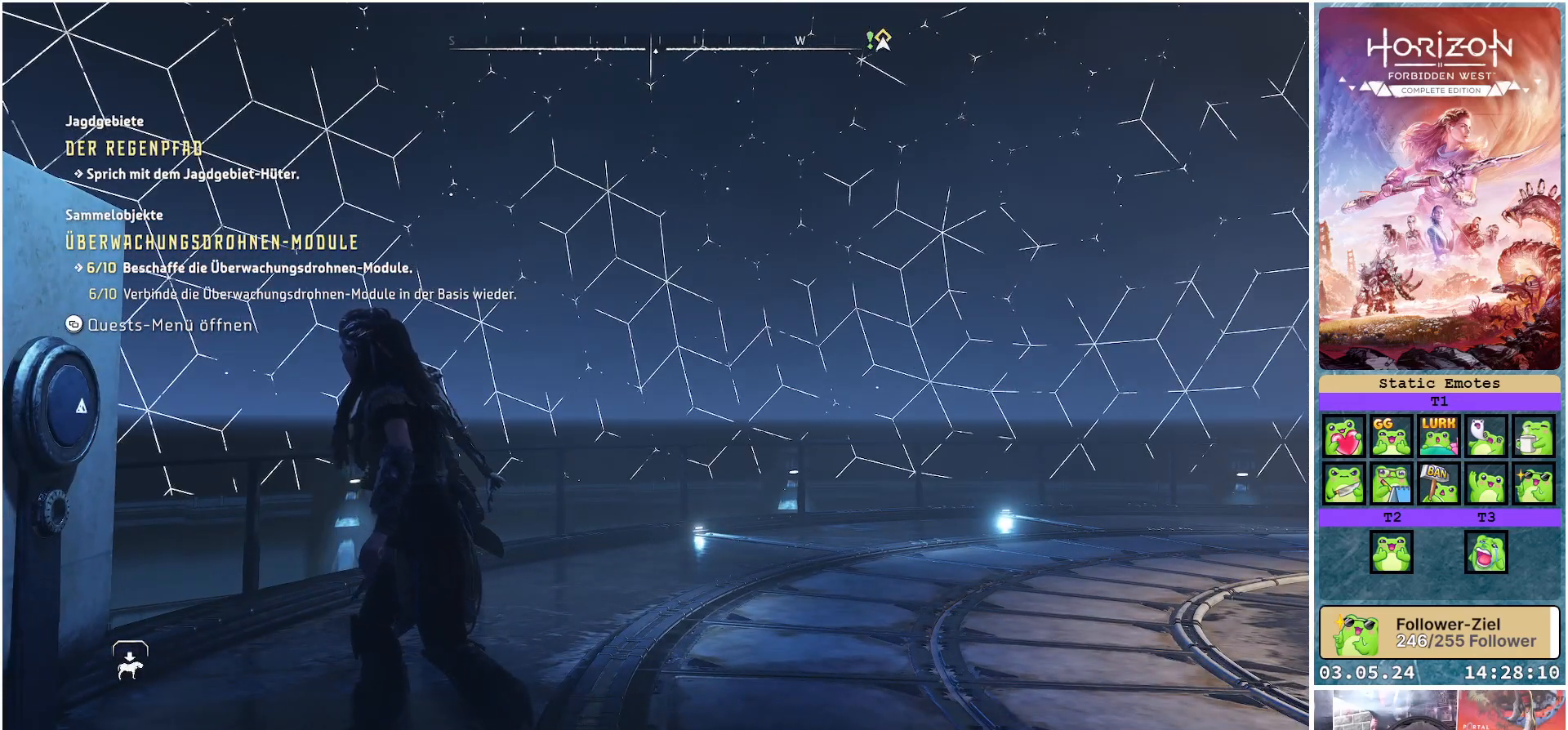
{"buttons": [], "left_stick": "center", "right_stick": "left", "events": [[67, "right_stick", "left"]]}
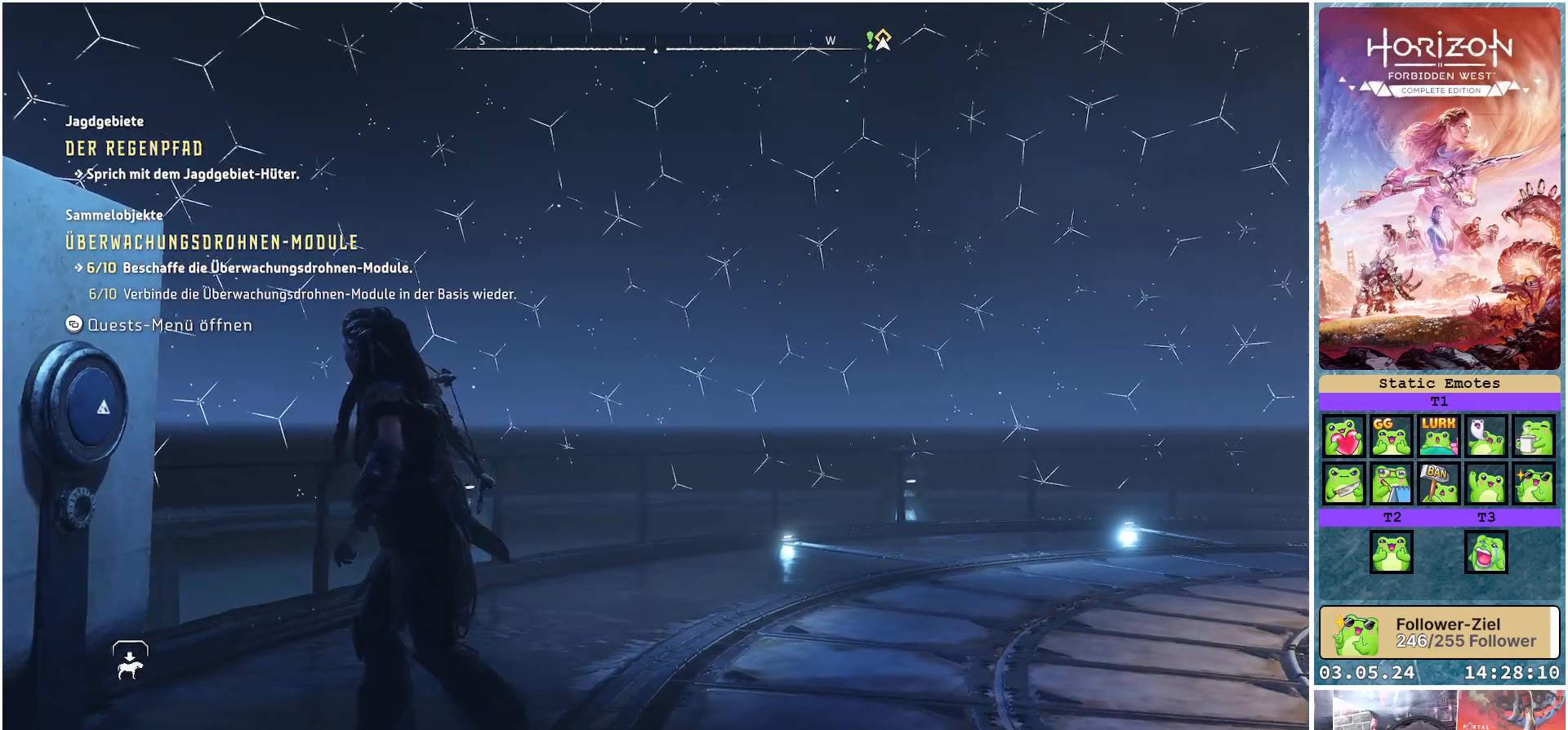
{"buttons": [], "left_stick": "center", "right_stick": "left", "events": []}
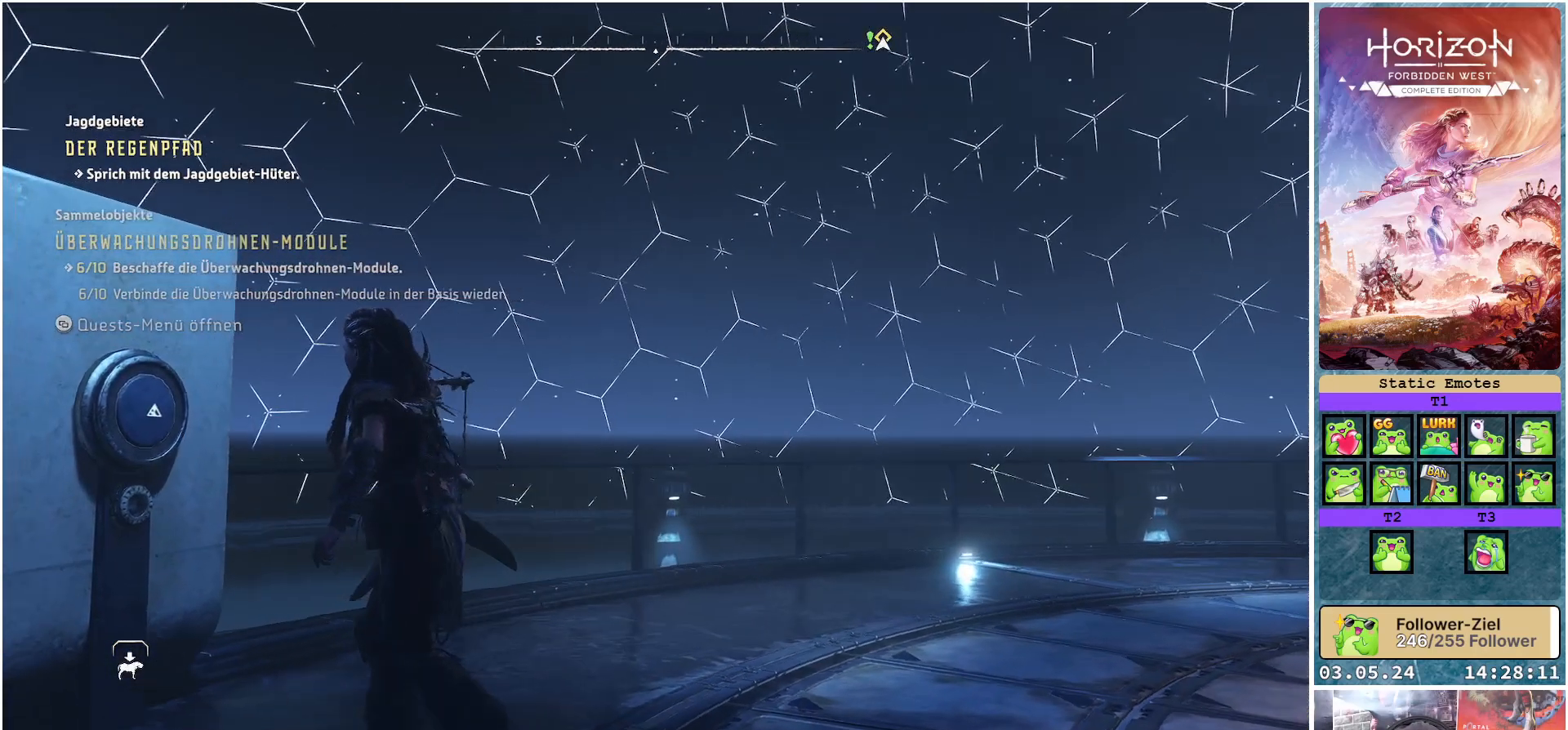
{"buttons": [], "left_stick": "center", "right_stick": "center", "events": [[83, "right_stick", "center"]]}
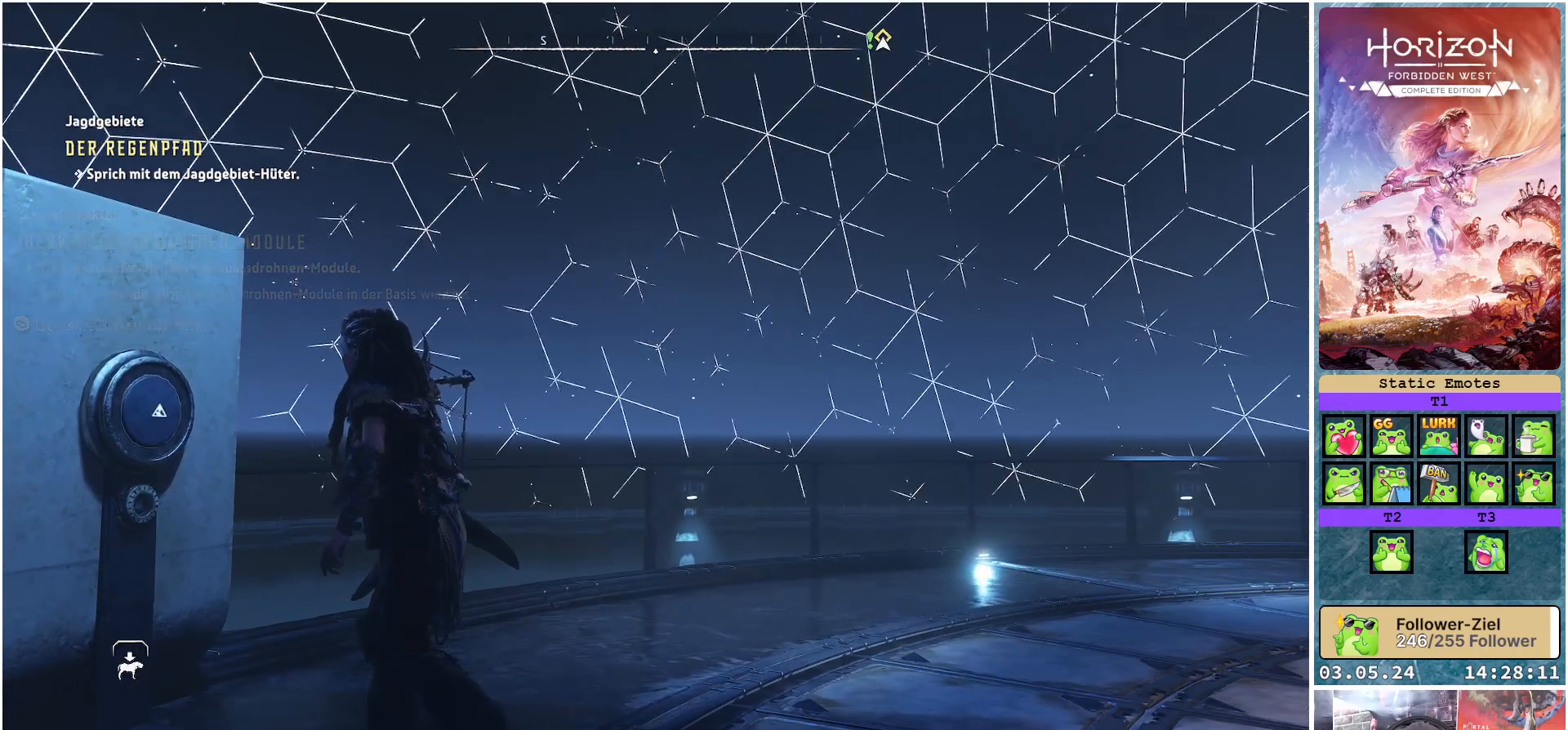
{"buttons": [], "left_stick": "center", "right_stick": "up", "events": [[283, "right_stick", "up"]]}
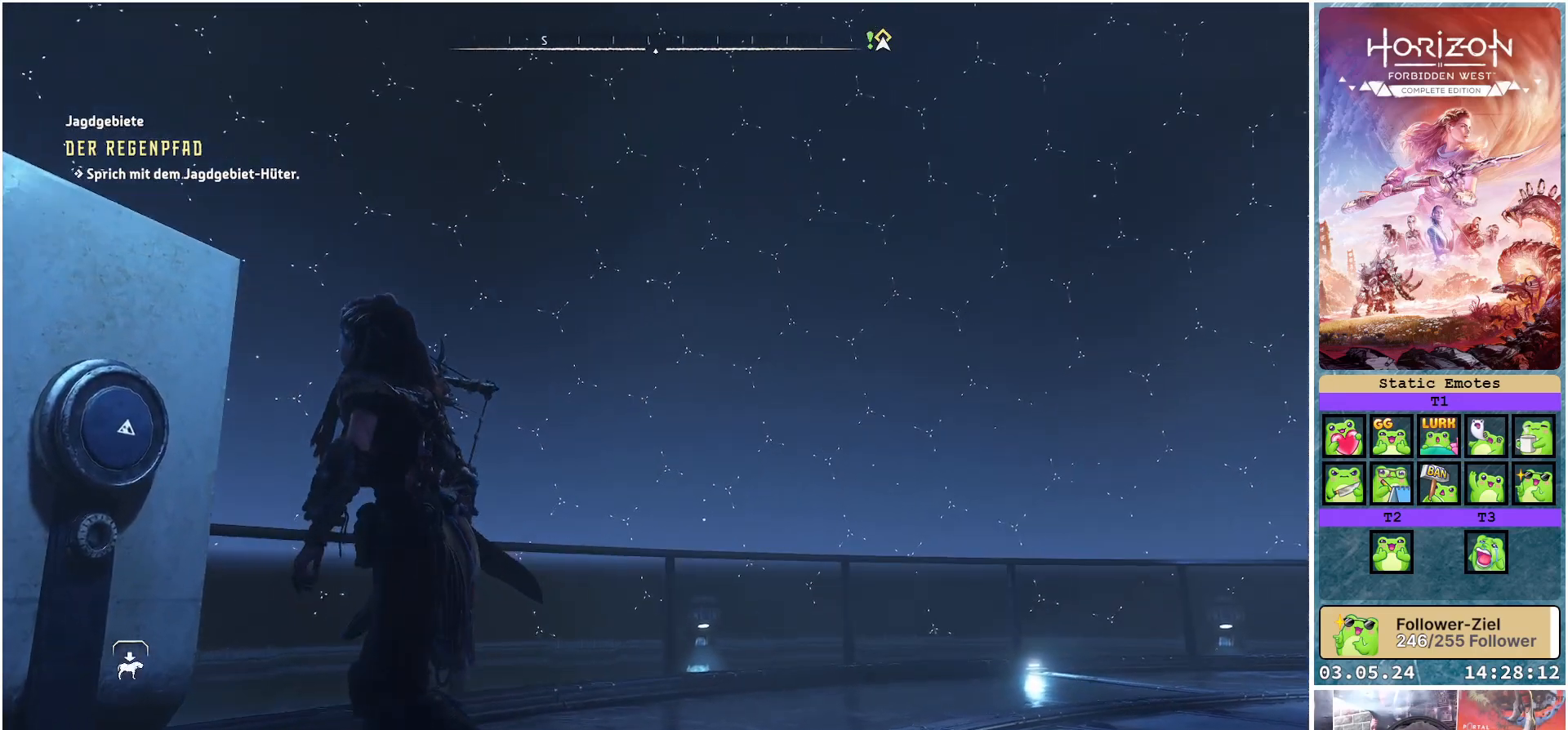
{"buttons": [], "left_stick": "center", "right_stick": "center", "events": [[17, "right_stick", "center"]]}
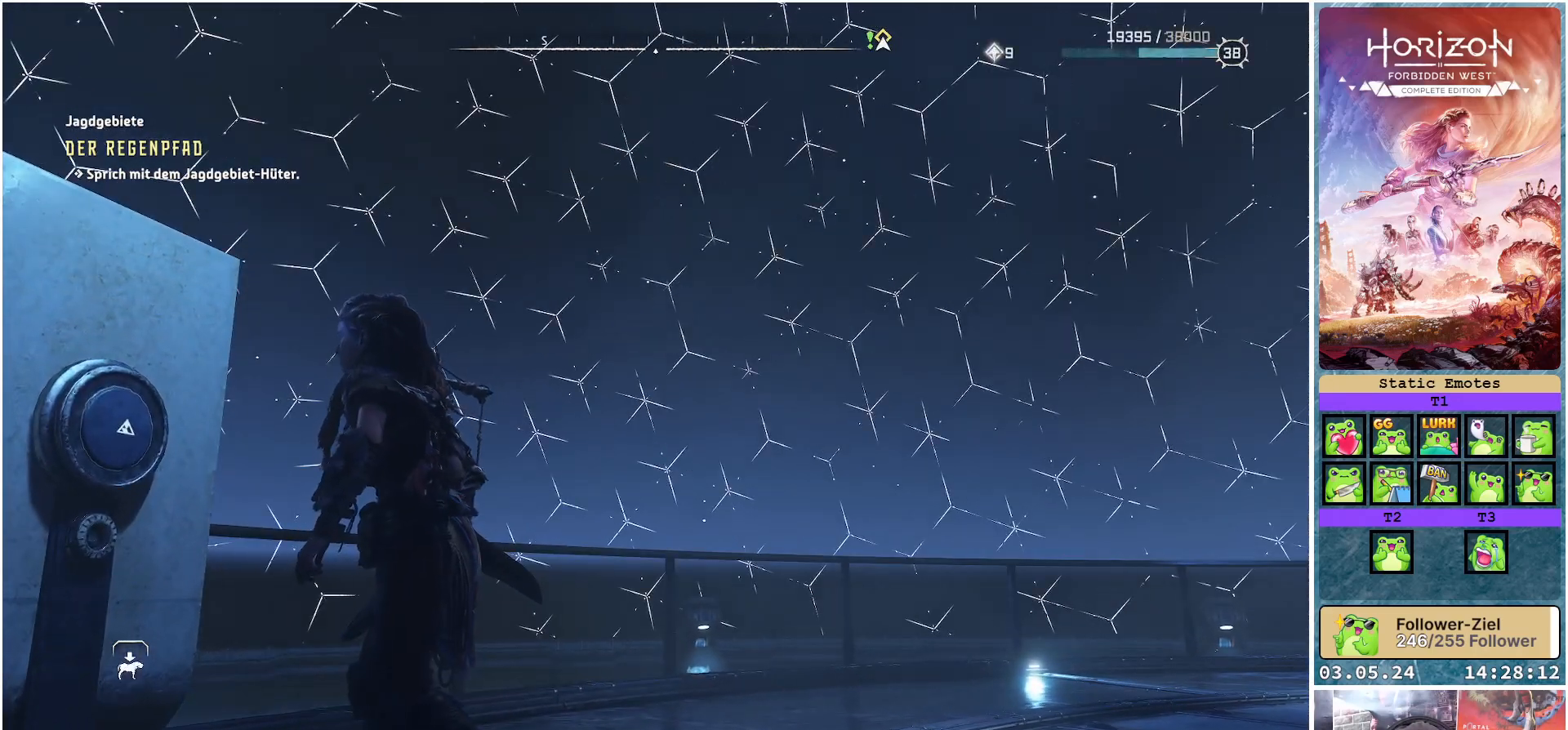
{"buttons": [], "left_stick": "center", "right_stick": "center", "events": []}
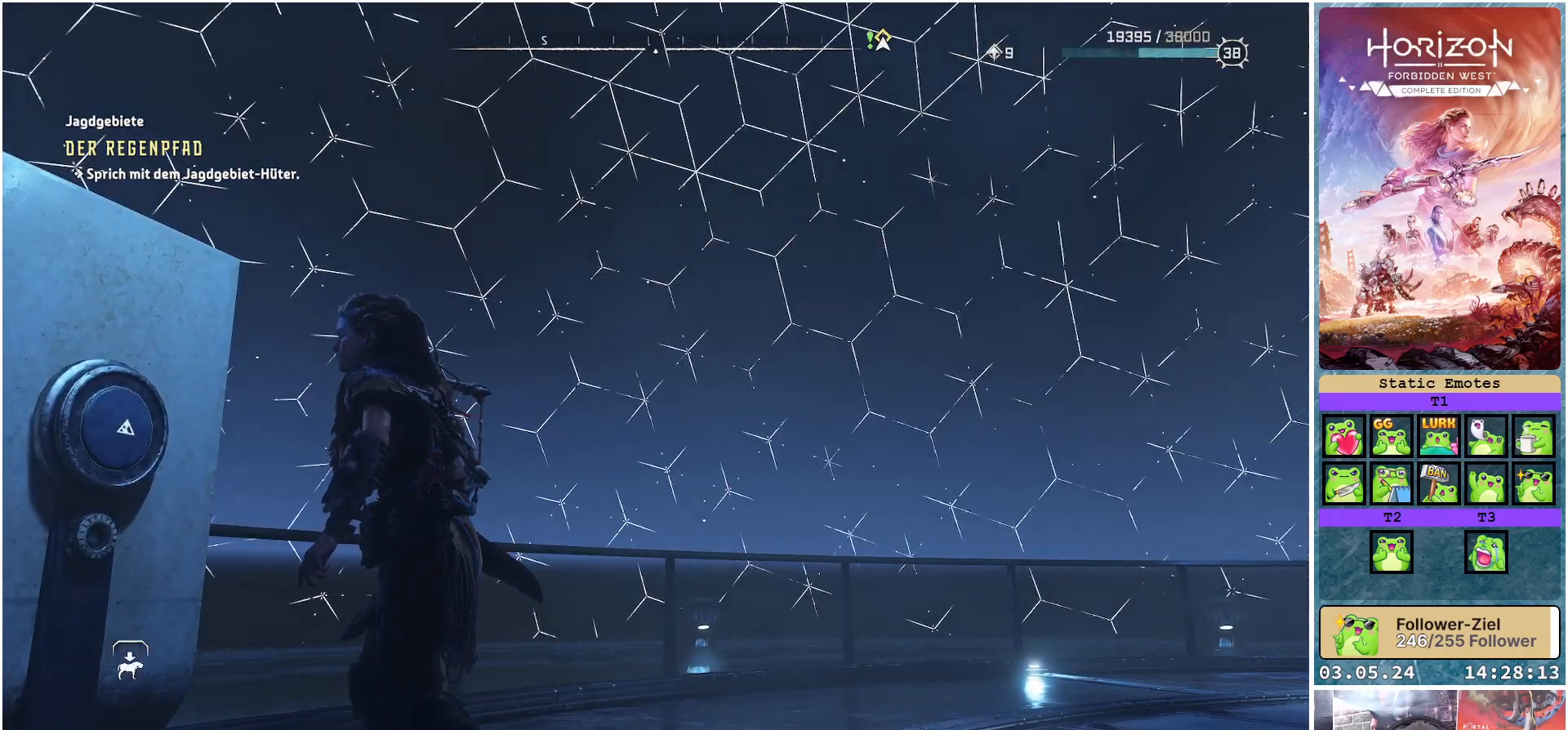
{"buttons": [], "left_stick": "center", "right_stick": "down-left", "events": [[267, "right_stick", "down-left"]]}
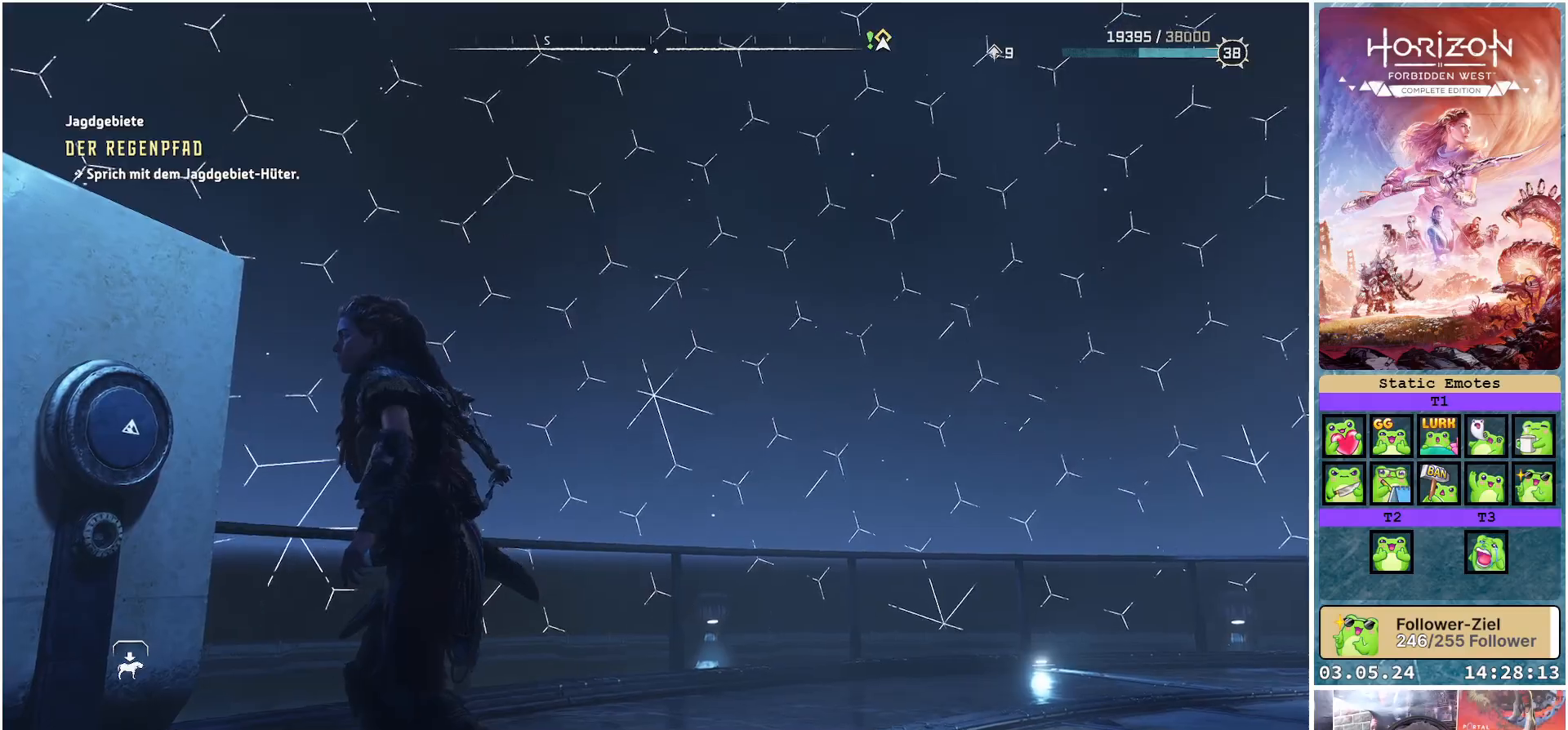
{"buttons": [], "left_stick": "center", "right_stick": "down-left", "events": []}
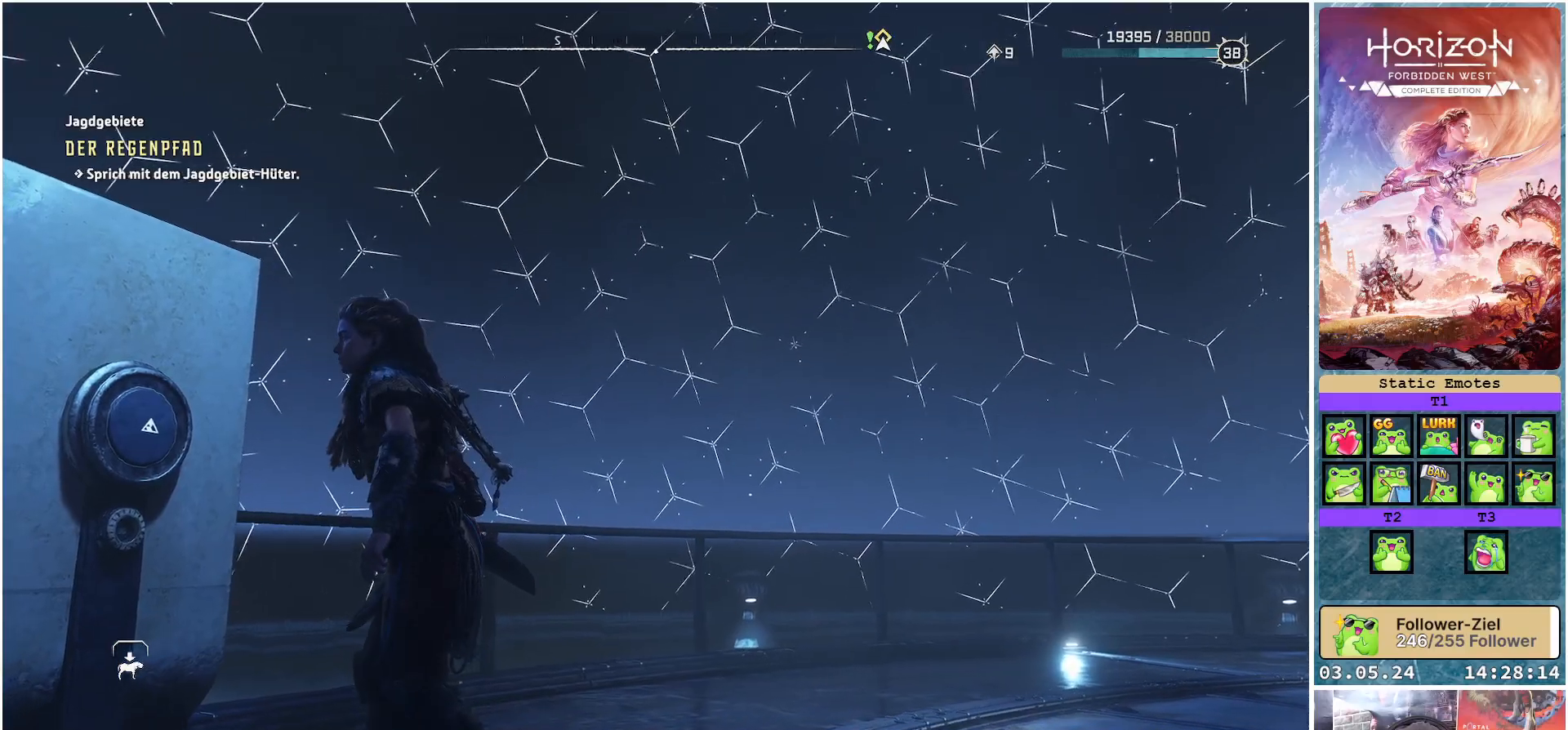
{"buttons": [], "left_stick": "center", "right_stick": "down-left", "events": []}
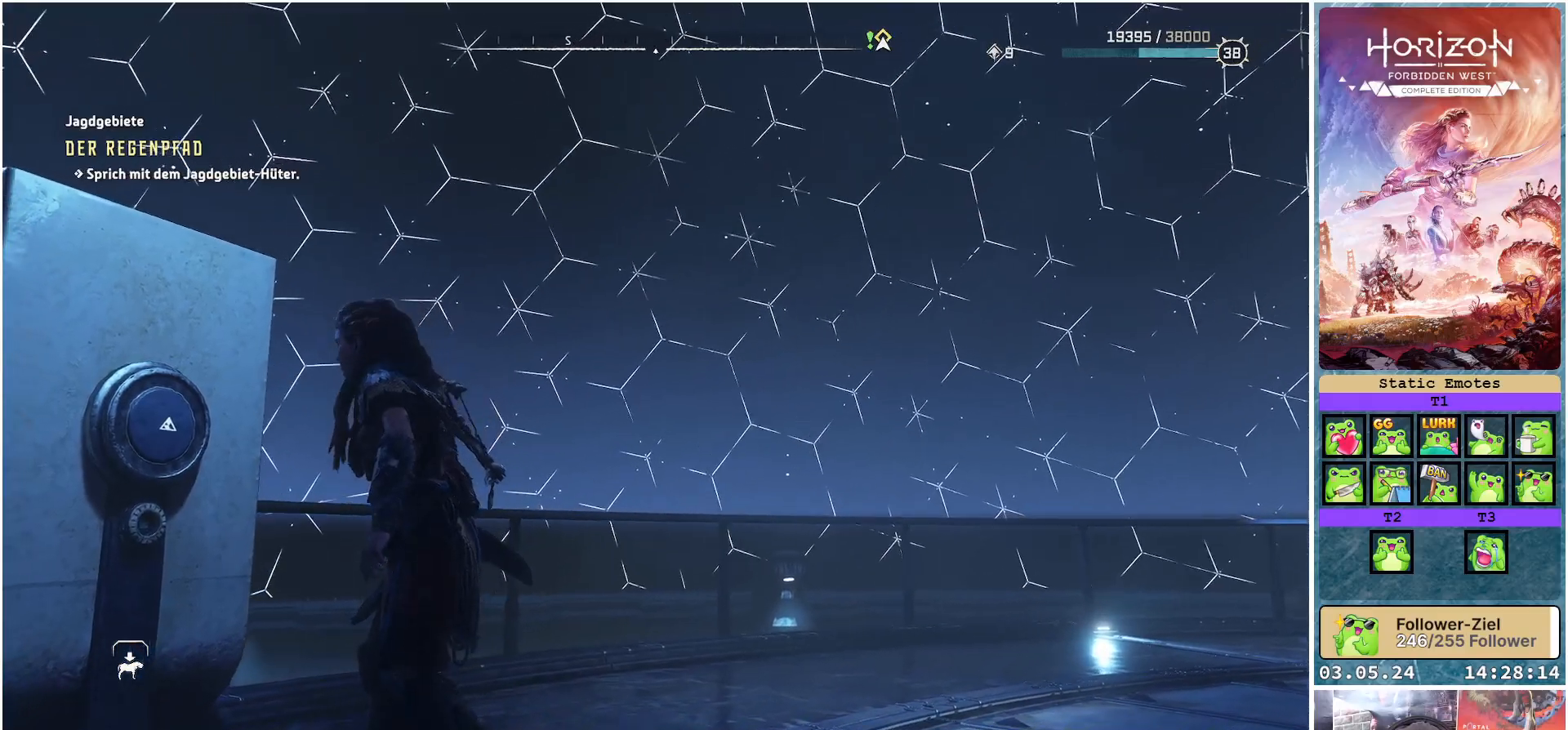
{"buttons": [], "left_stick": "center", "right_stick": "down-left", "events": []}
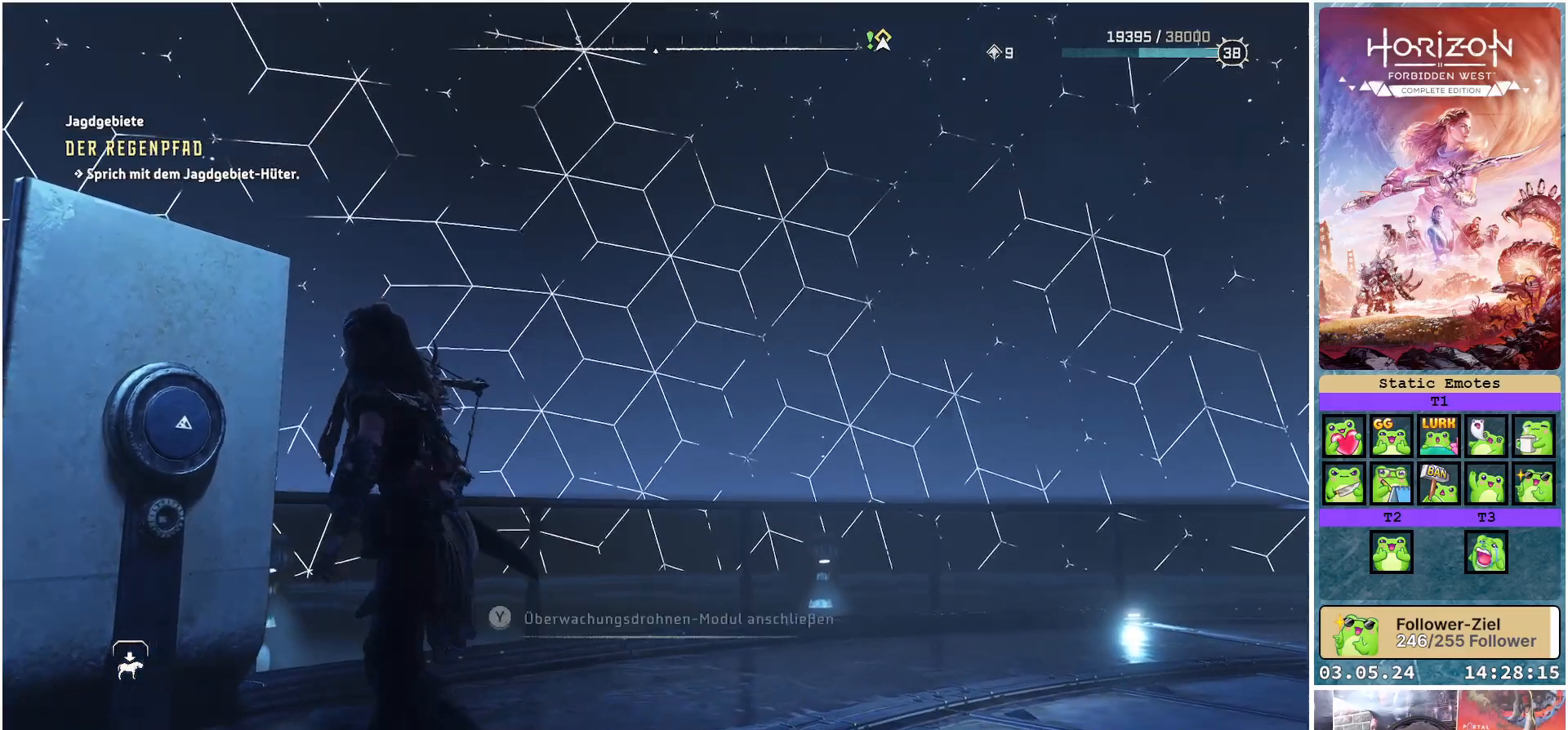
{"buttons": [], "left_stick": "center", "right_stick": "left", "events": [[17, "right_stick", "left"]]}
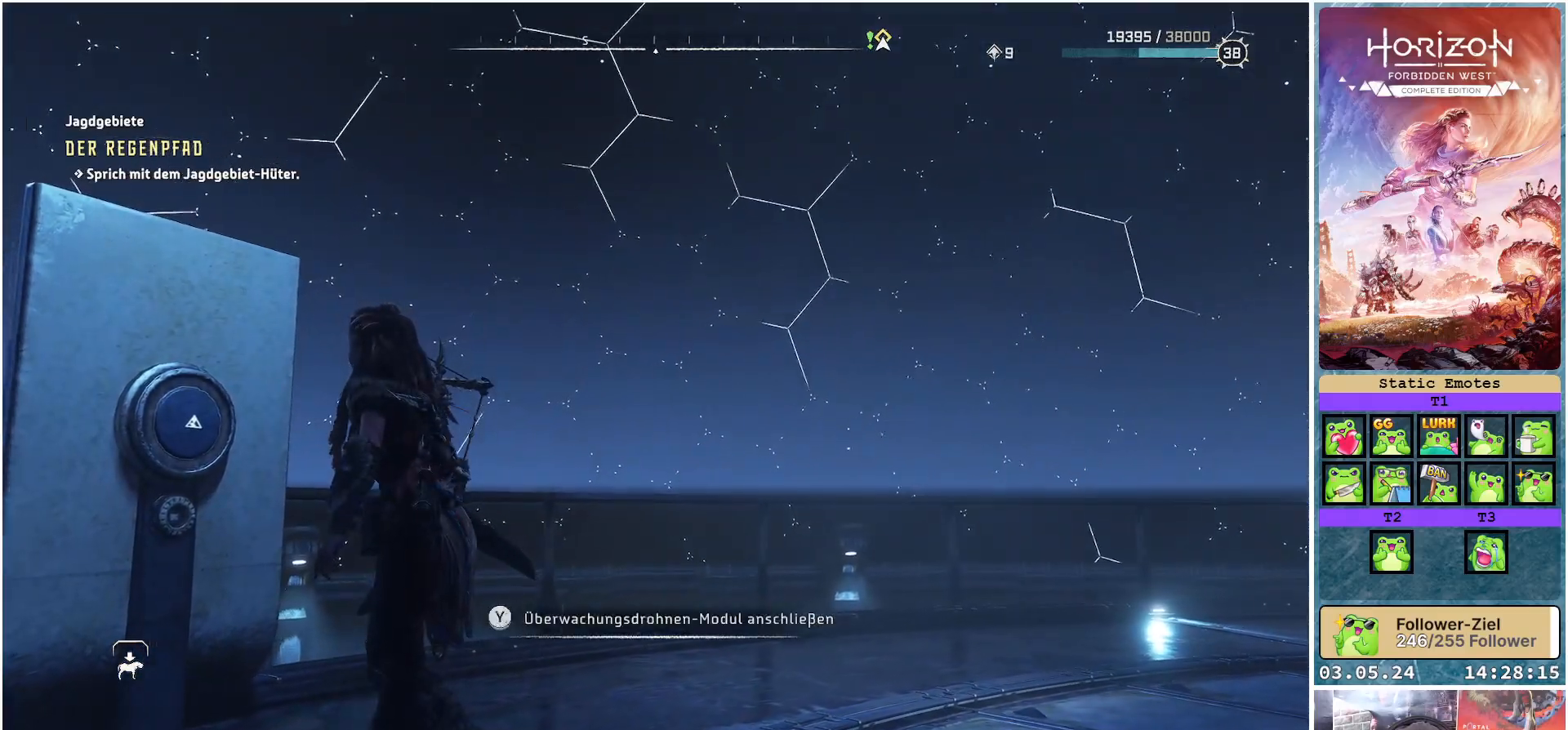
{"buttons": [], "left_stick": "center", "right_stick": "left", "events": []}
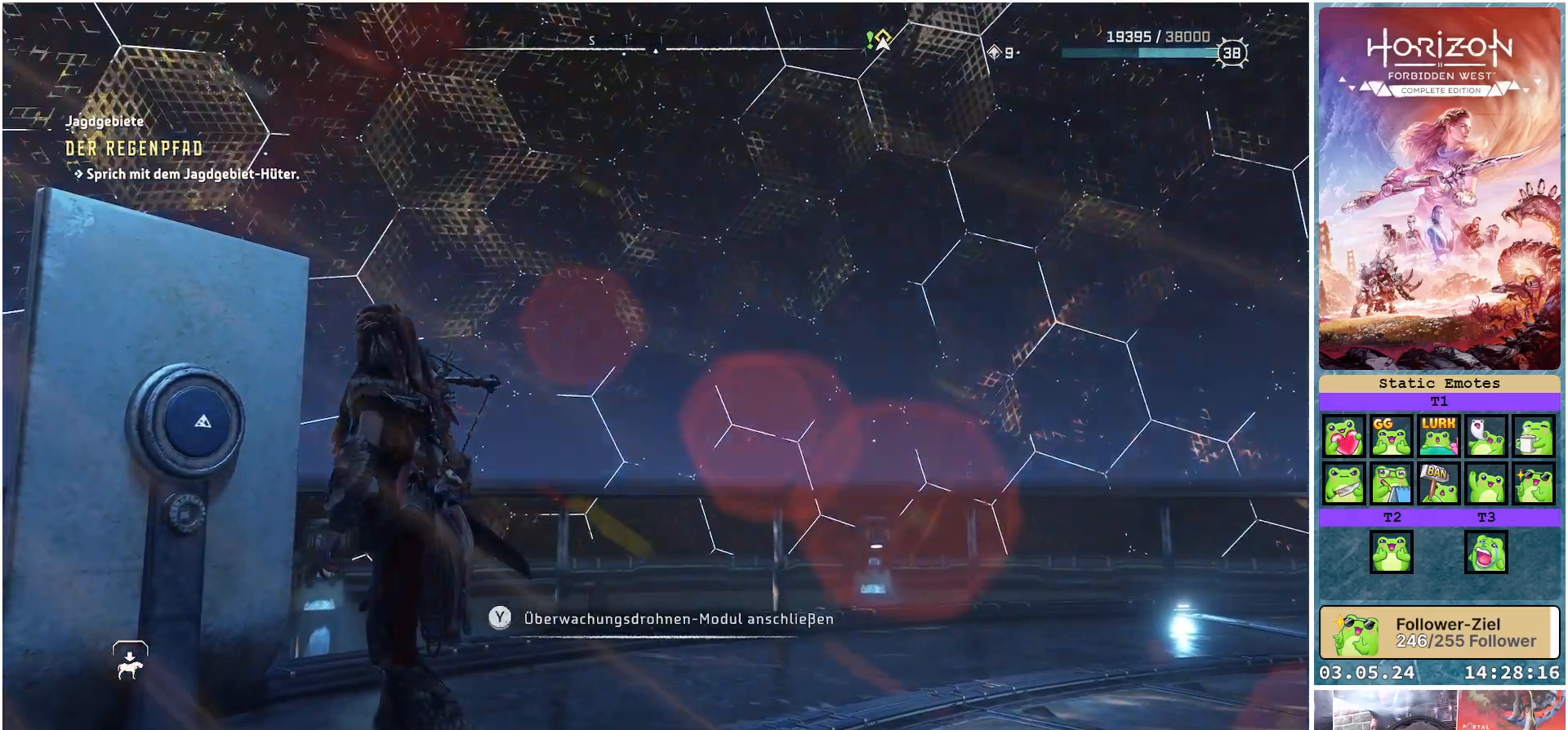
{"buttons": [], "left_stick": "center", "right_stick": "left", "events": []}
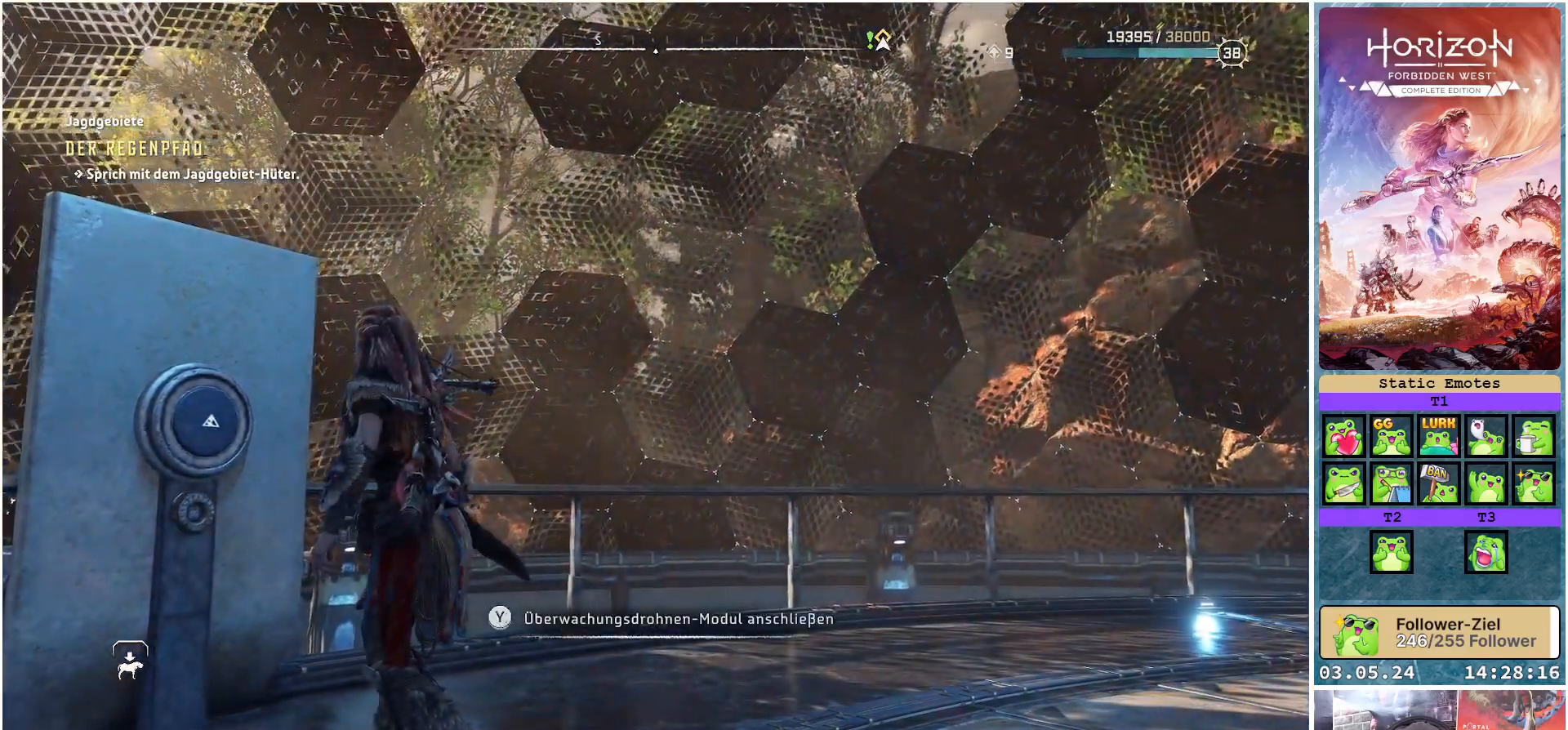
{"buttons": [], "left_stick": "center", "right_stick": "left", "events": []}
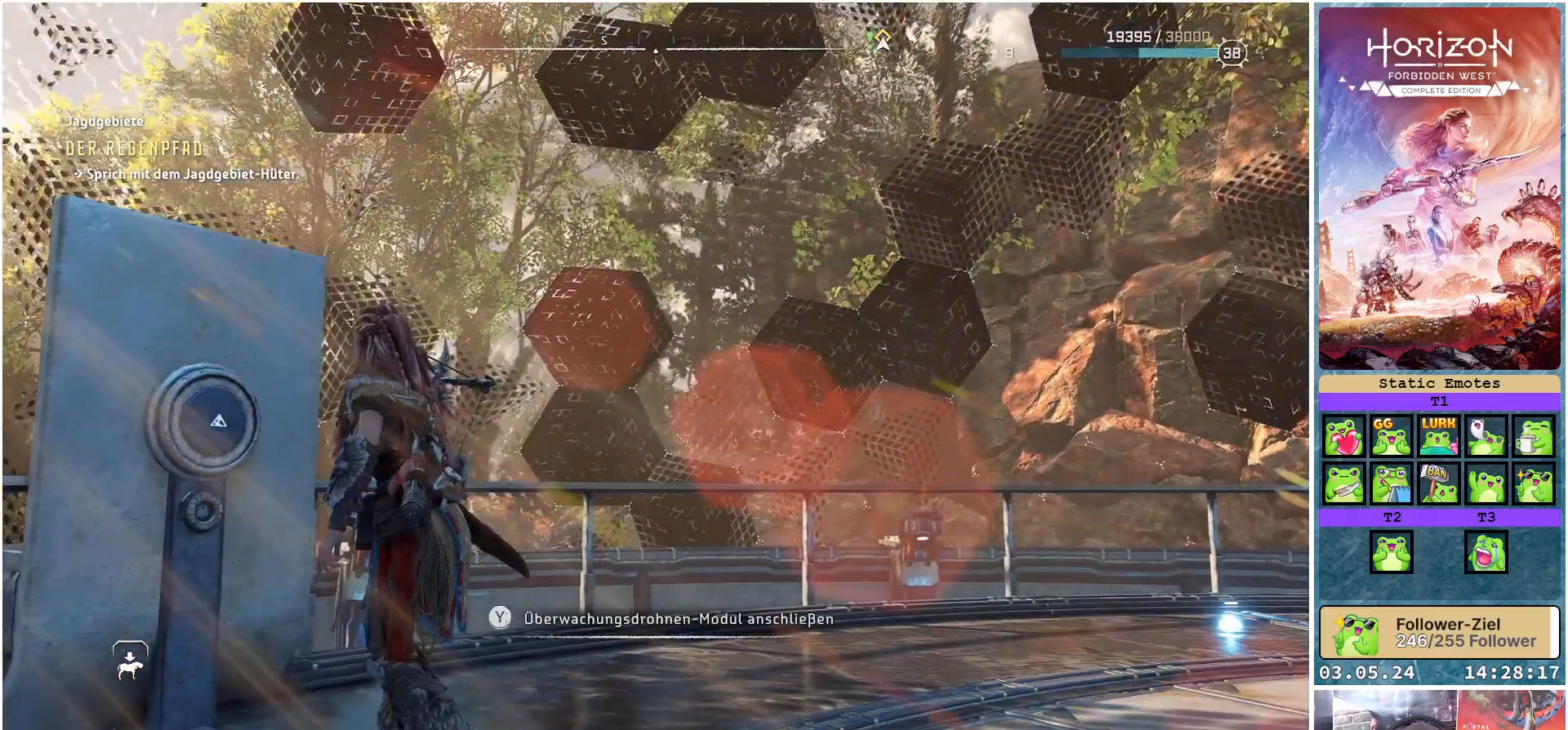
{"buttons": [], "left_stick": "center", "right_stick": "down-left", "events": [[400, "right_stick", "down-left"]]}
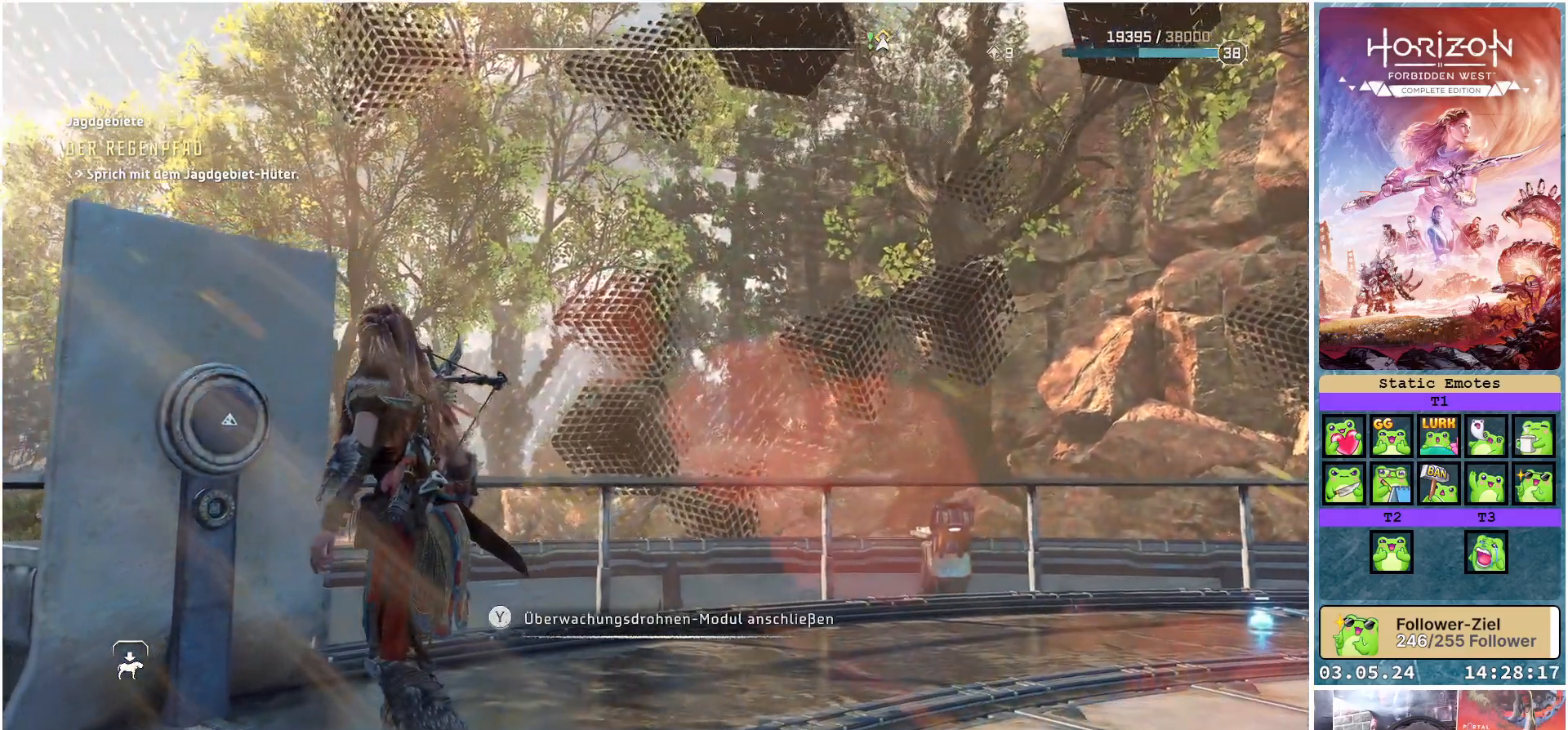
{"buttons": [], "left_stick": "center", "right_stick": "down-left", "events": []}
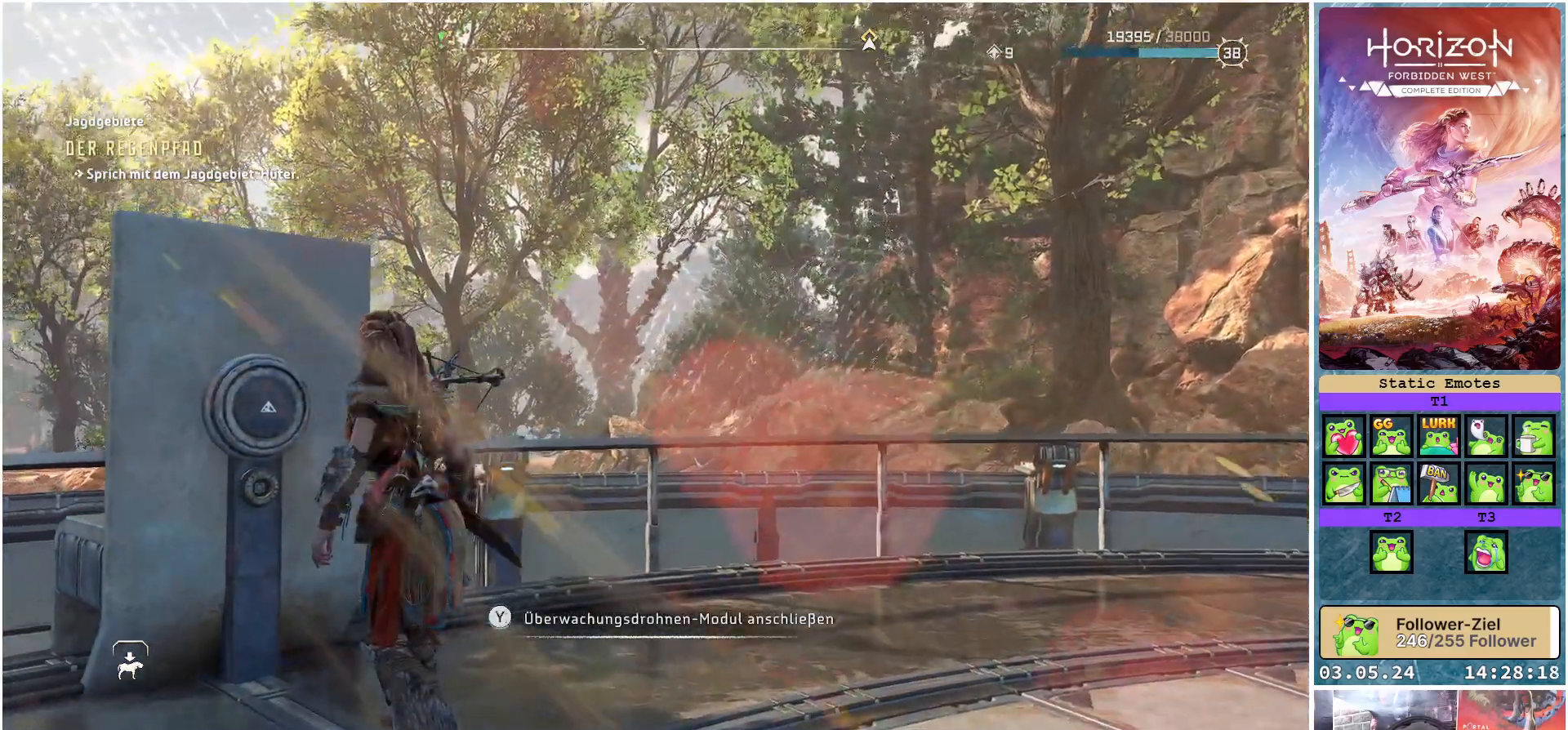
{"buttons": [], "left_stick": "center", "right_stick": "center", "events": [[317, "right_stick", "center"]]}
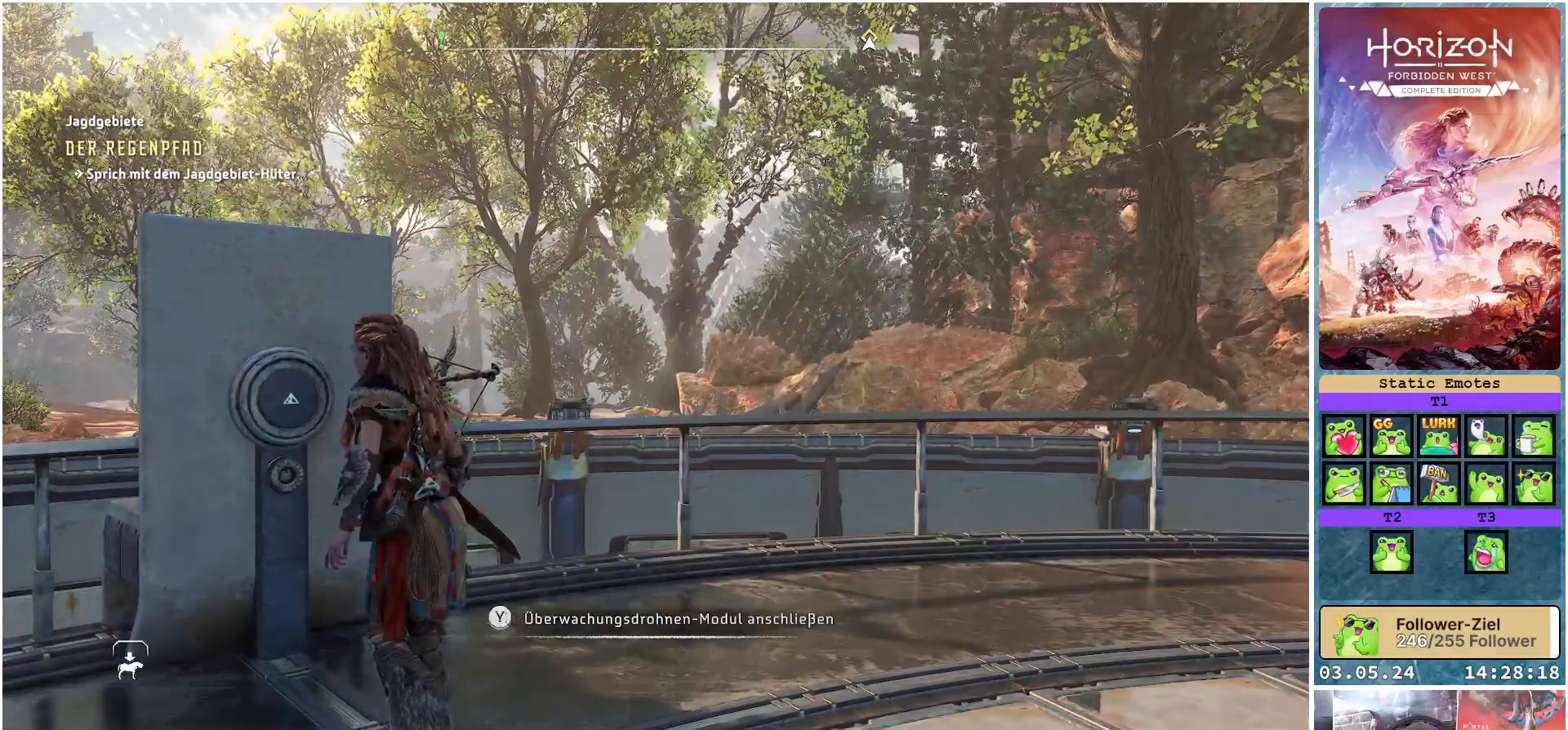
{"buttons": [], "left_stick": "center", "right_stick": "center", "events": []}
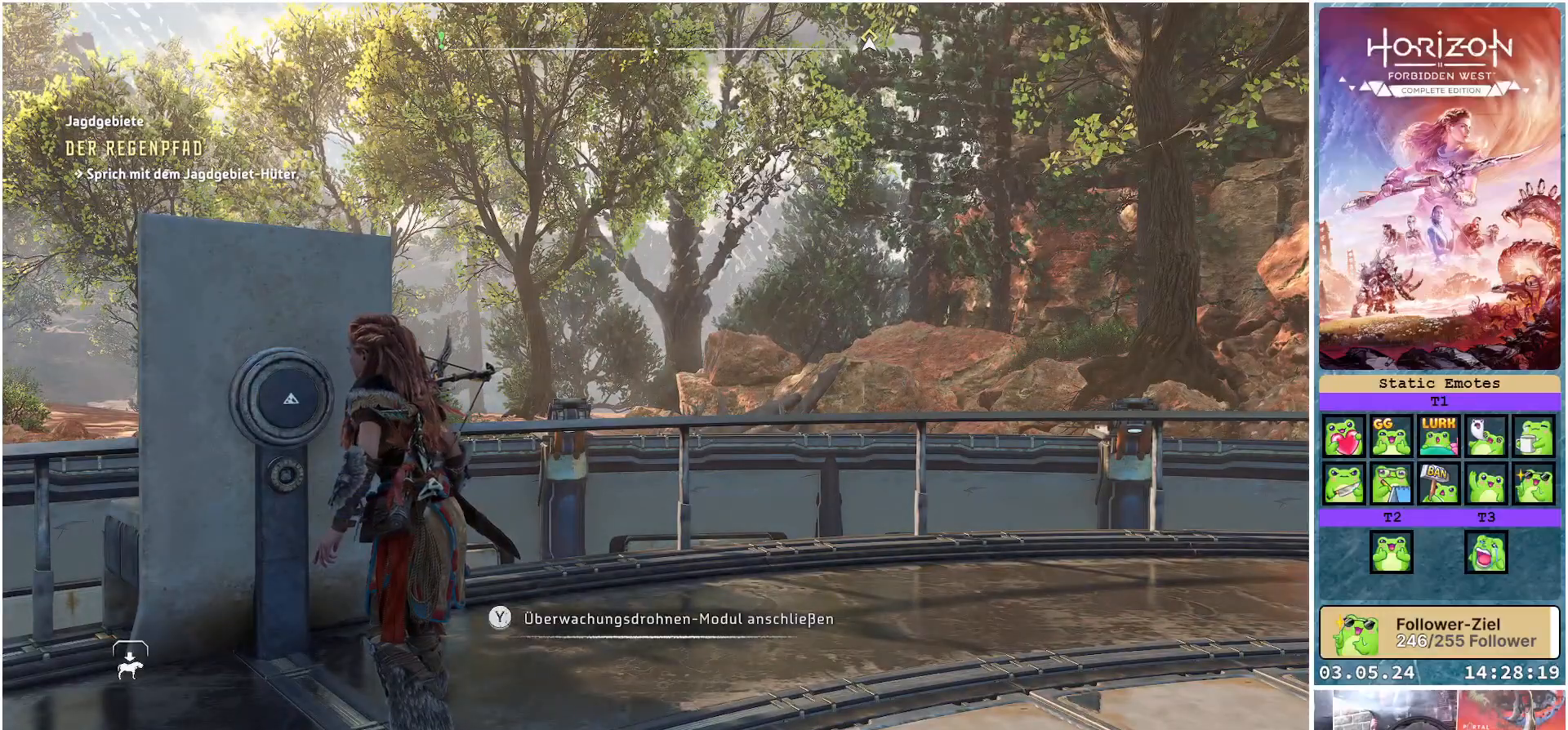
{"buttons": [], "left_stick": "center", "right_stick": "center", "events": [[250, "Y", "down"], [333, "Y", "up"]]}
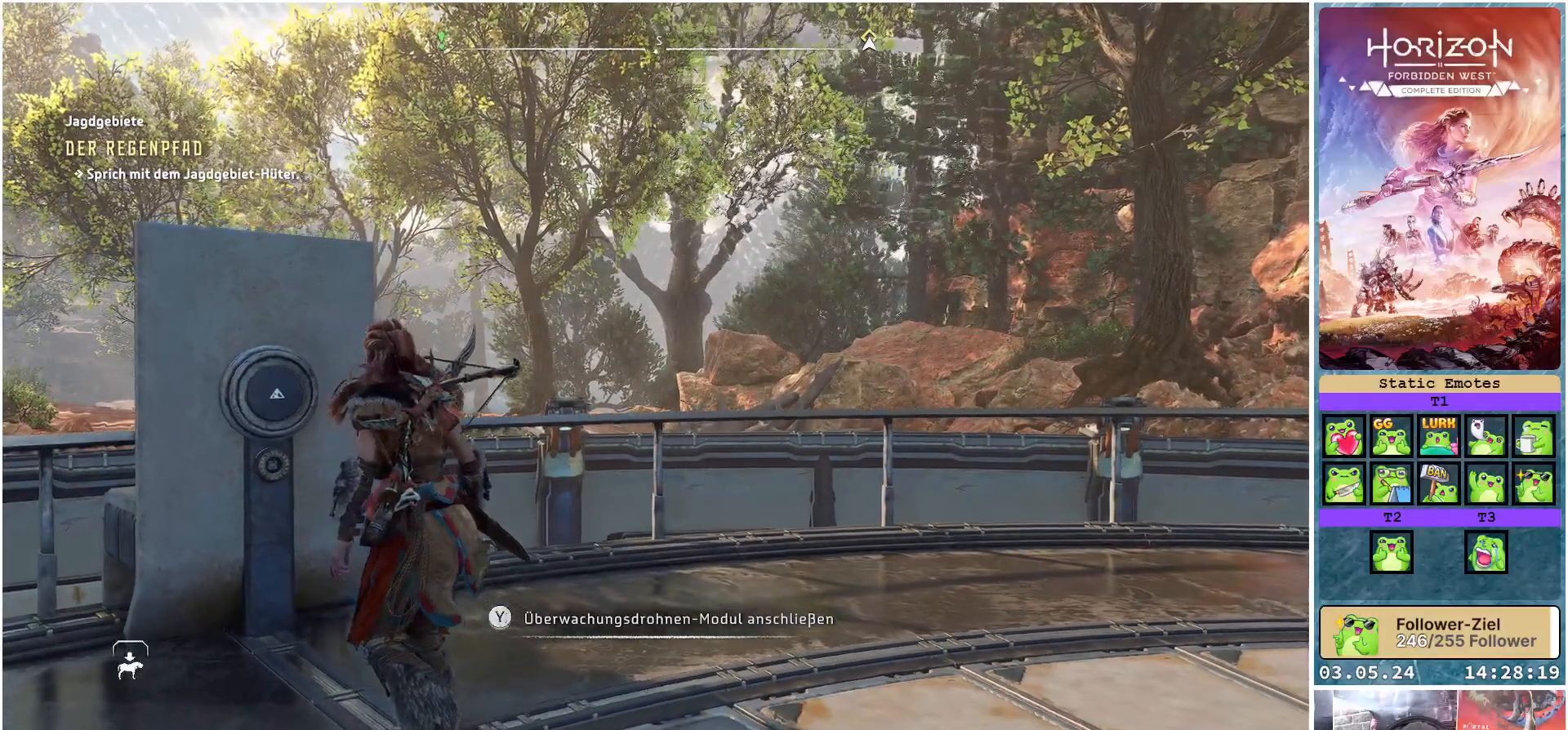
{"buttons": [], "left_stick": "center", "right_stick": "center", "events": []}
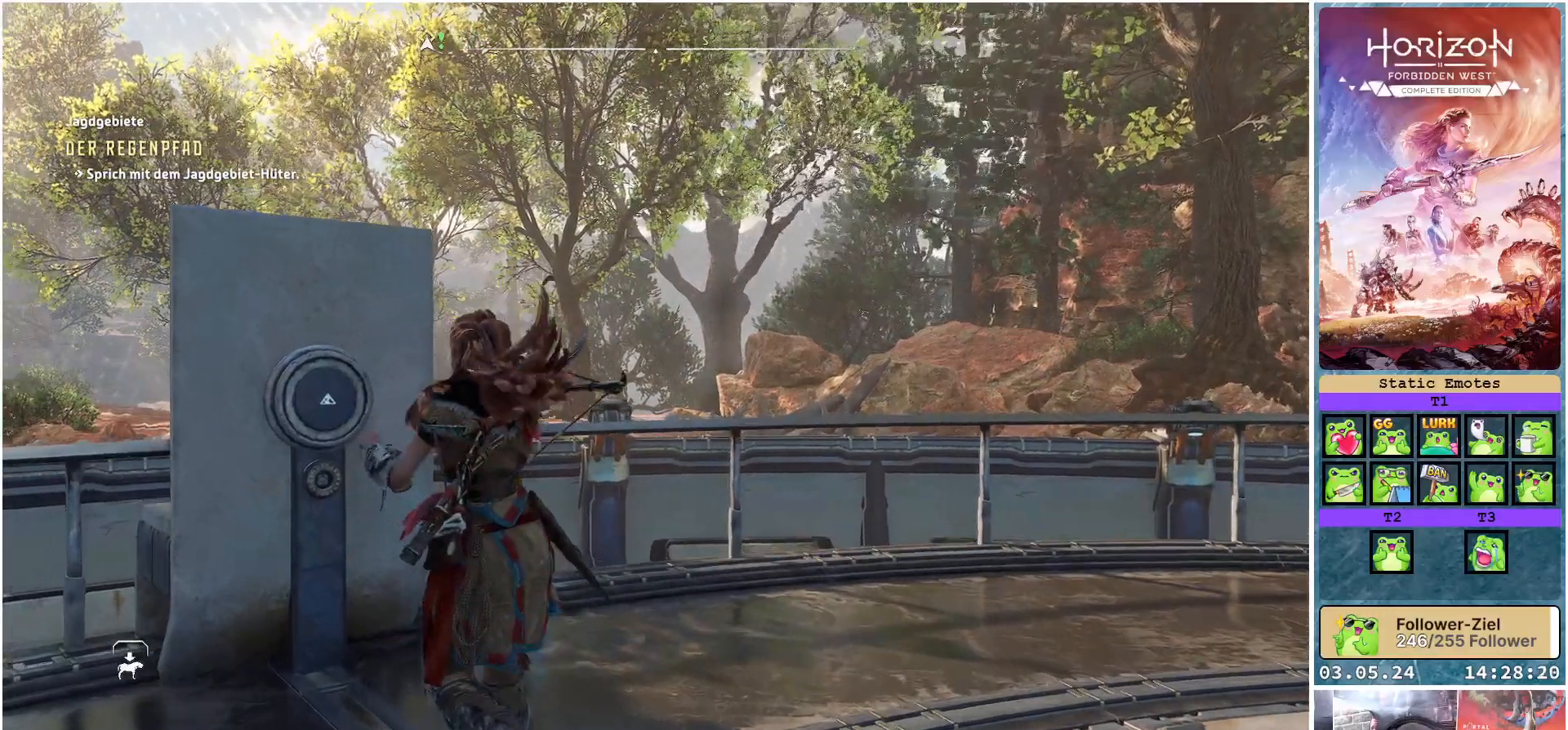
{"buttons": [], "left_stick": "center", "right_stick": "center", "events": []}
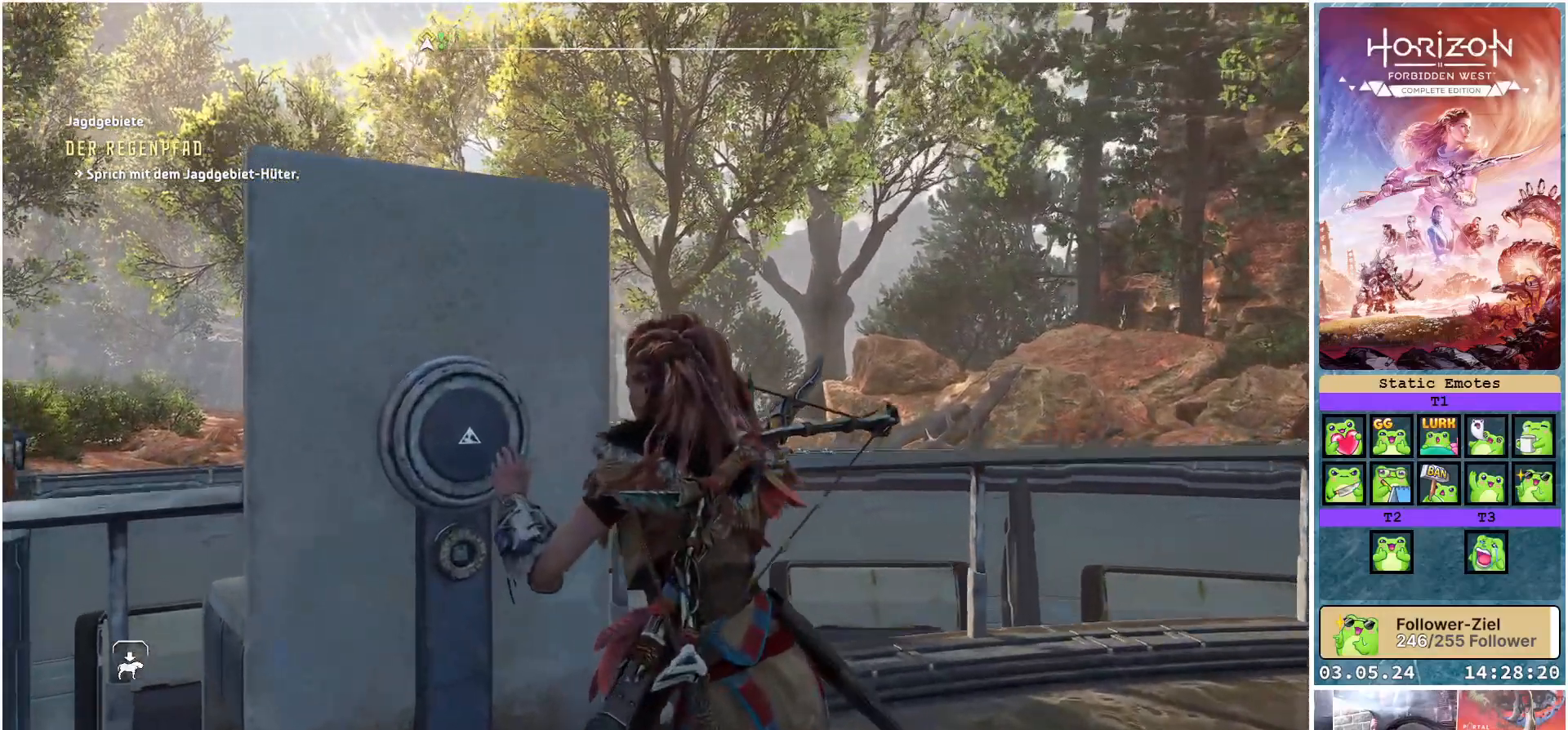
{"buttons": [], "left_stick": "center", "right_stick": "center", "events": []}
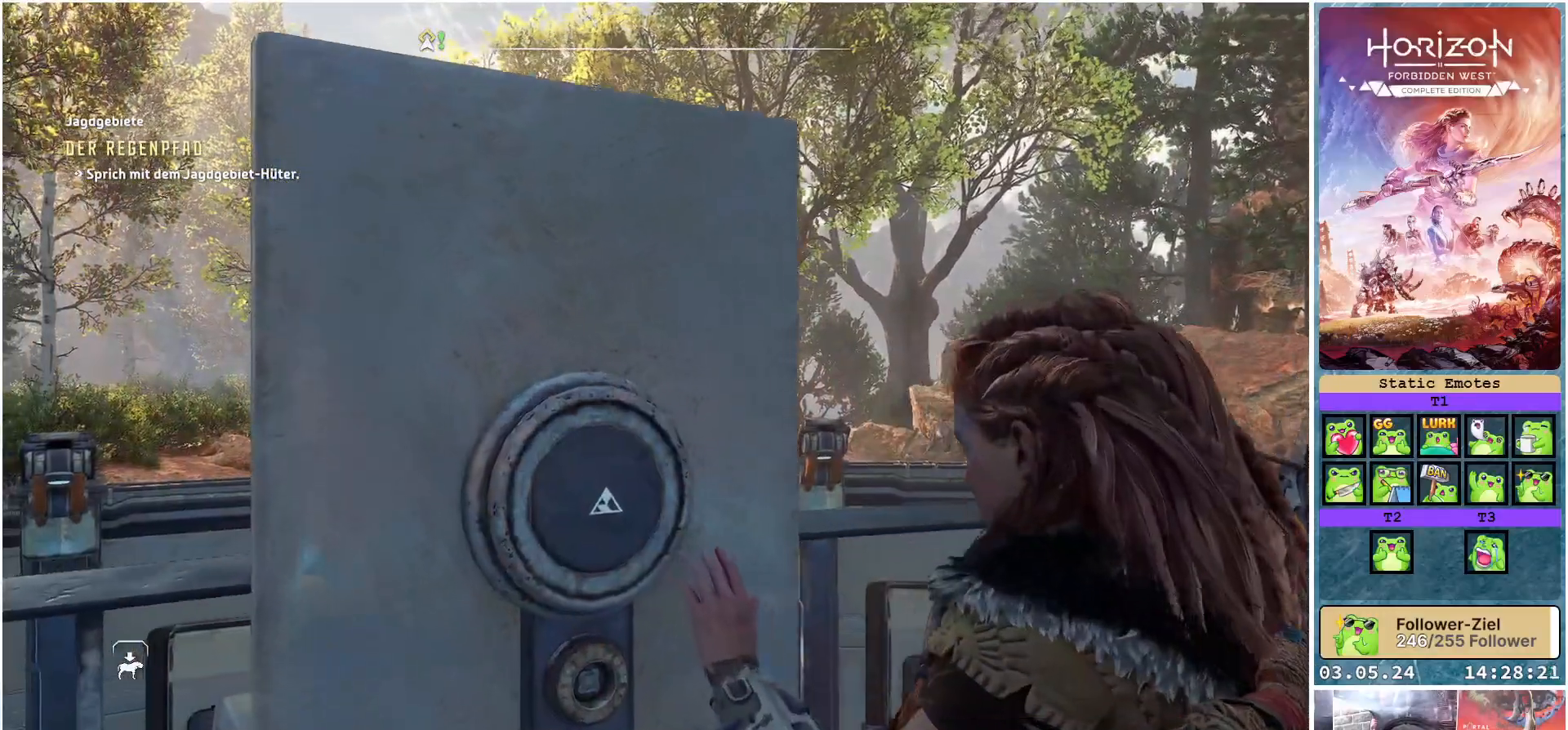
{"buttons": [], "left_stick": "center", "right_stick": "center", "events": []}
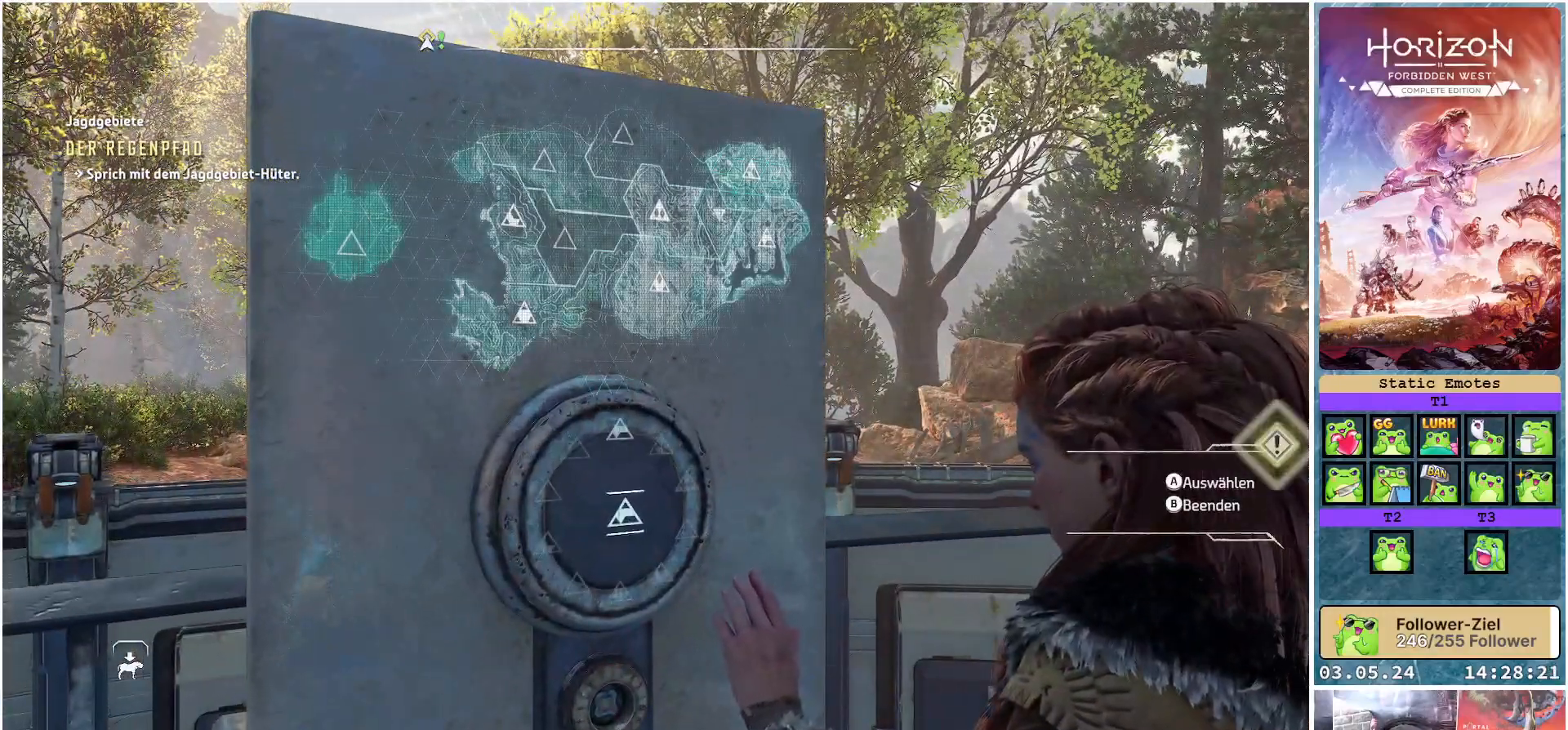
{"buttons": [], "left_stick": "up-right", "right_stick": "center", "events": [[100, "left_stick", "up-right"]]}
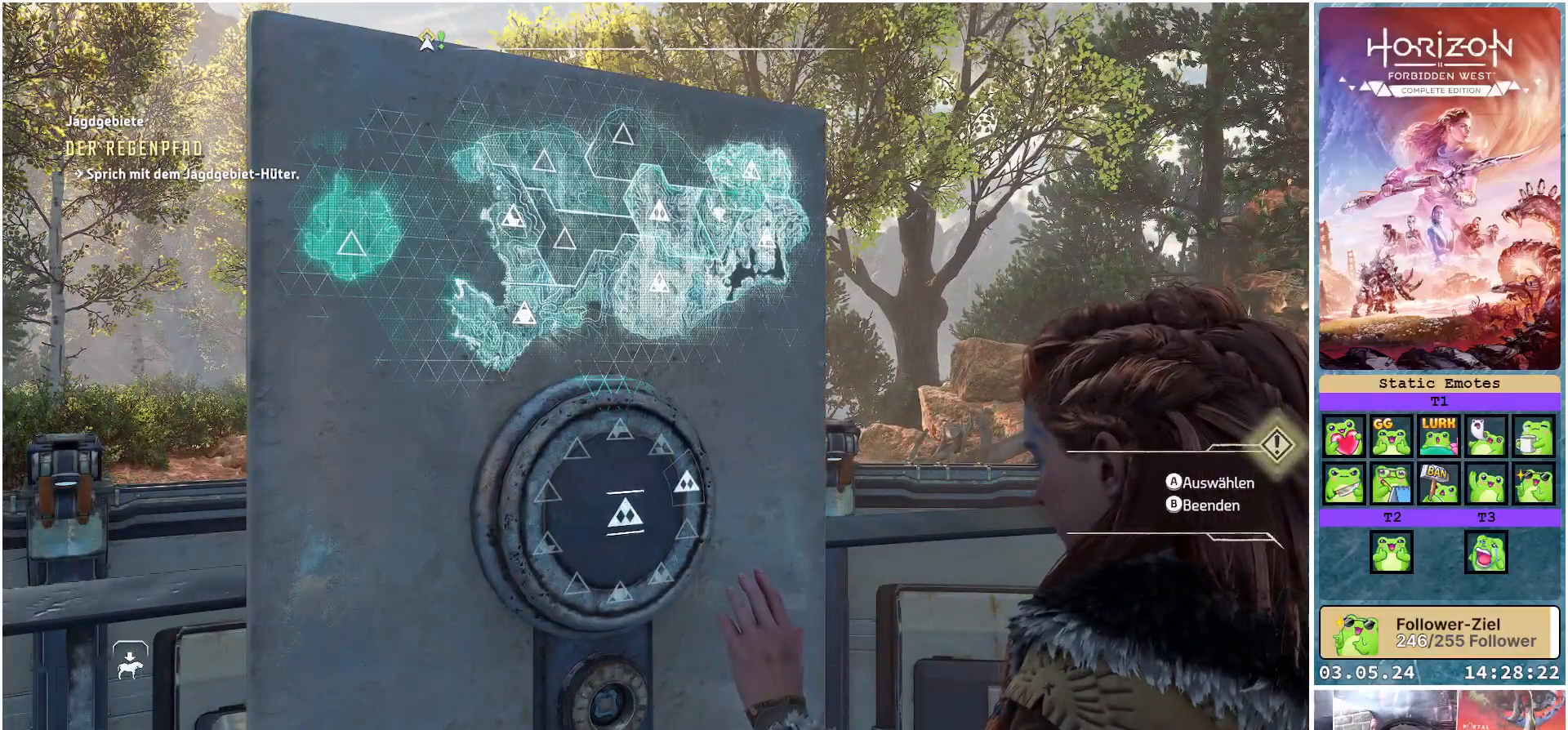
{"buttons": [], "left_stick": "center", "right_stick": "center", "events": [[283, "left_stick", "center"], [367, "A", "down"], [483, "A", "up"]]}